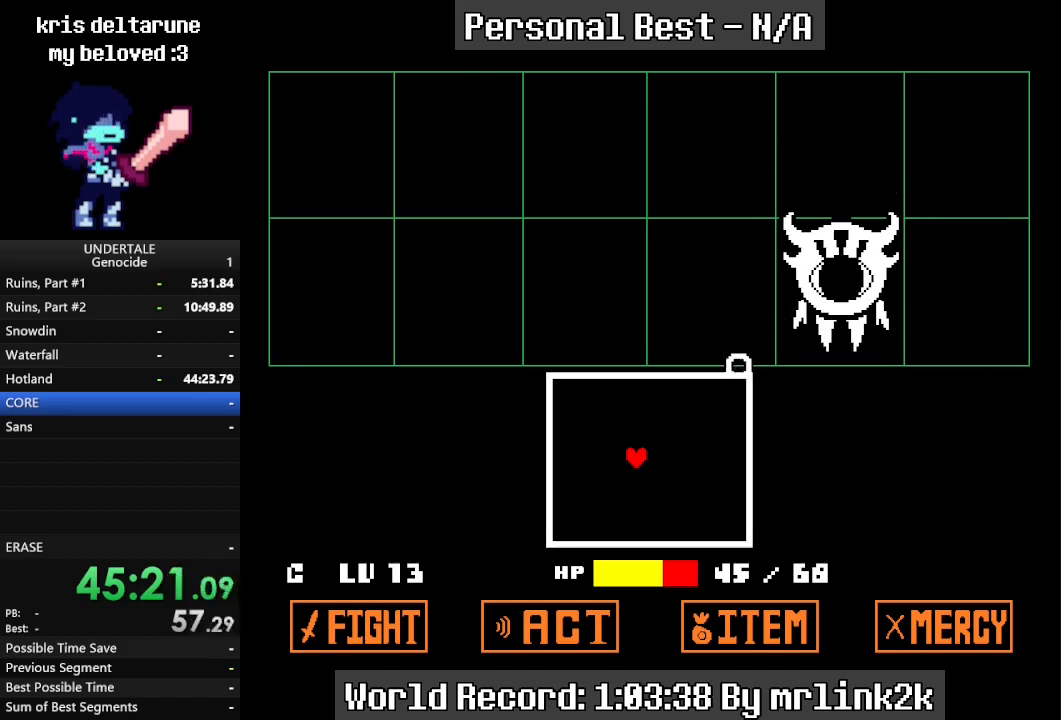
Gameplay with keyboard; each line is a JSON object with the keys held at the frame after it. "events" lists presses ("down") and releases ("up") of "c", "ctrl_l", "ctrl_r", "down", "escape", "f4", "left", "num0", "num1", "num2", "num3", "num4", "return", "right", "shift_l", "shift_r", "up", "x" and "z" between this image and that frame as [ms after this image, input, new state], when the widget could be followed in between. No other keys are recorded. Mouse input is not recorded.
{"keys": ["down", "right"], "events": [[67, "down", "down"], [133, "left", "up"], [167, "right", "down"]]}
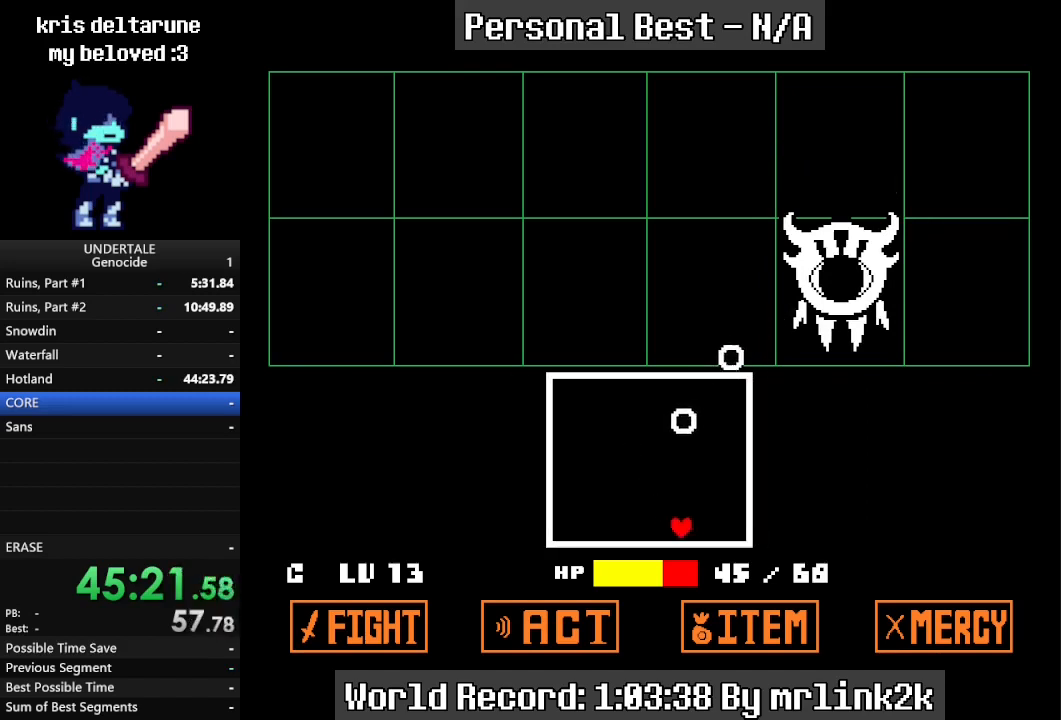
{"keys": ["left"], "events": [[167, "down", "up"], [267, "right", "up"], [467, "left", "down"]]}
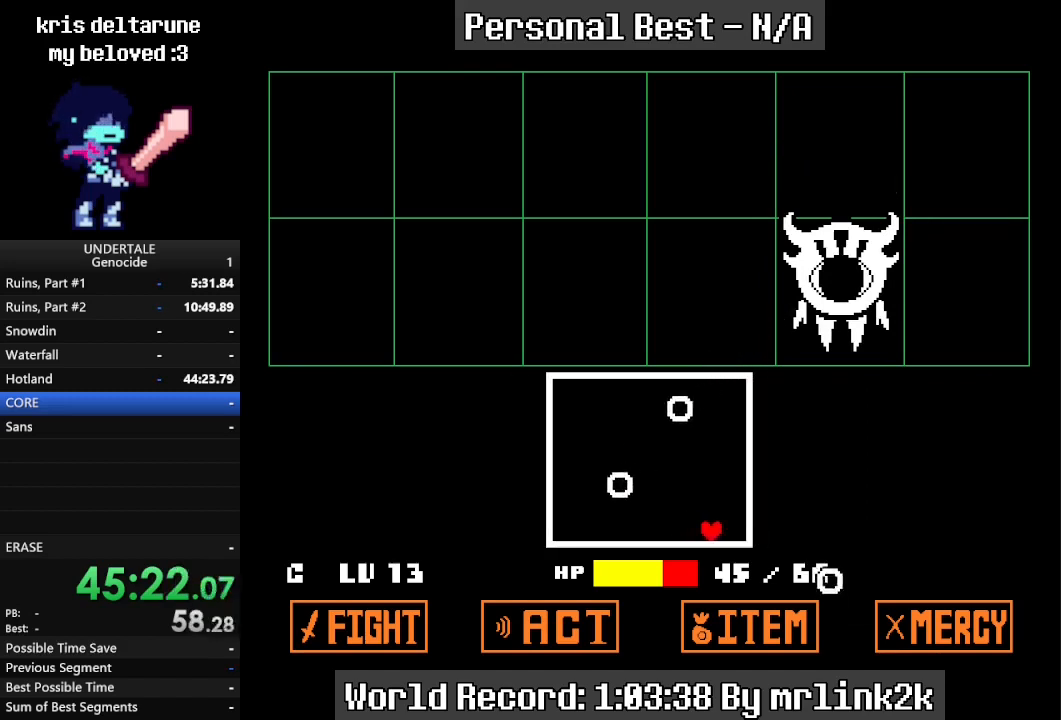
{"keys": [], "events": [[200, "left", "up"]]}
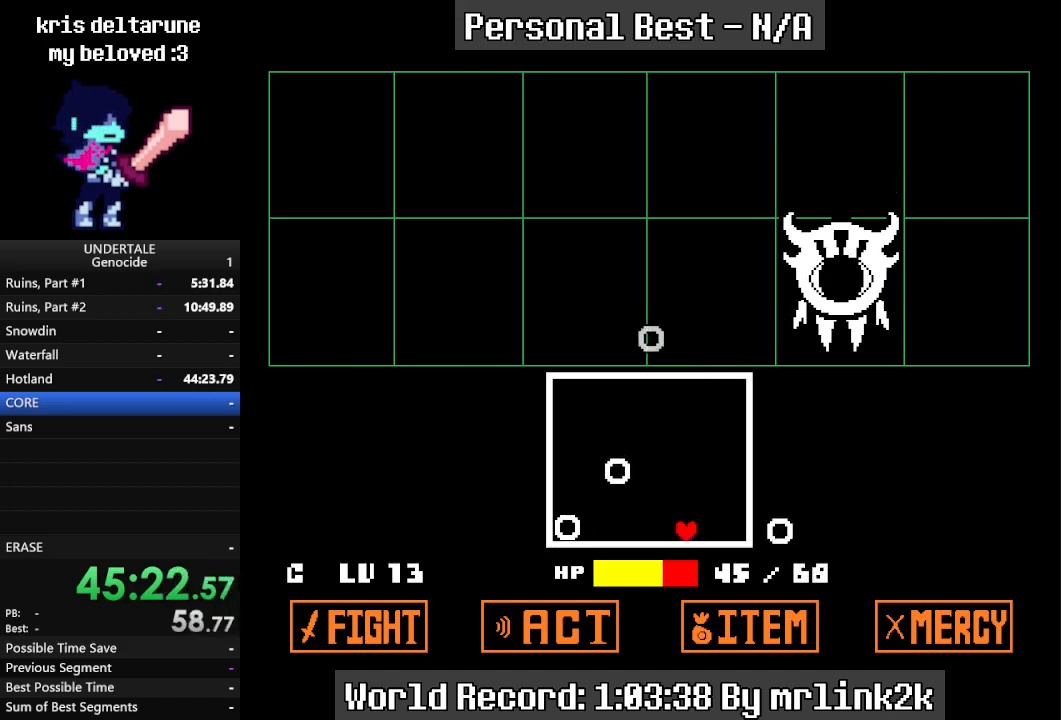
{"keys": [], "events": [[100, "left", "down"], [167, "left", "up"], [300, "left", "down"], [333, "left", "up"], [433, "left", "down"], [500, "left", "up"]]}
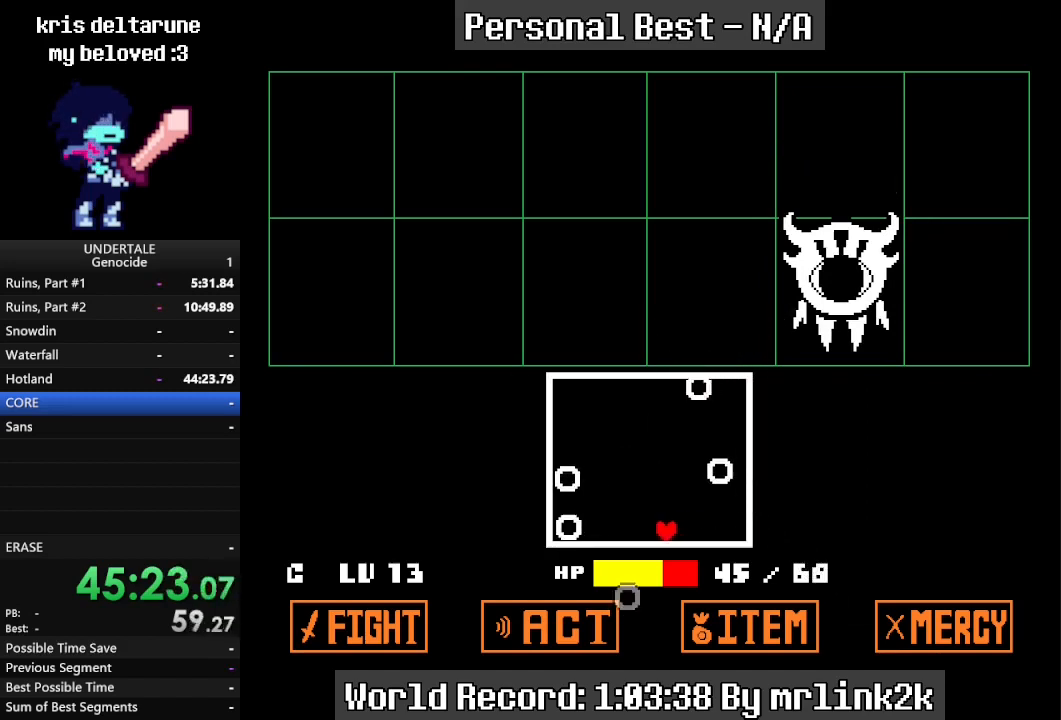
{"keys": ["up"], "events": [[200, "left", "down"], [233, "left", "up"], [400, "up", "down"]]}
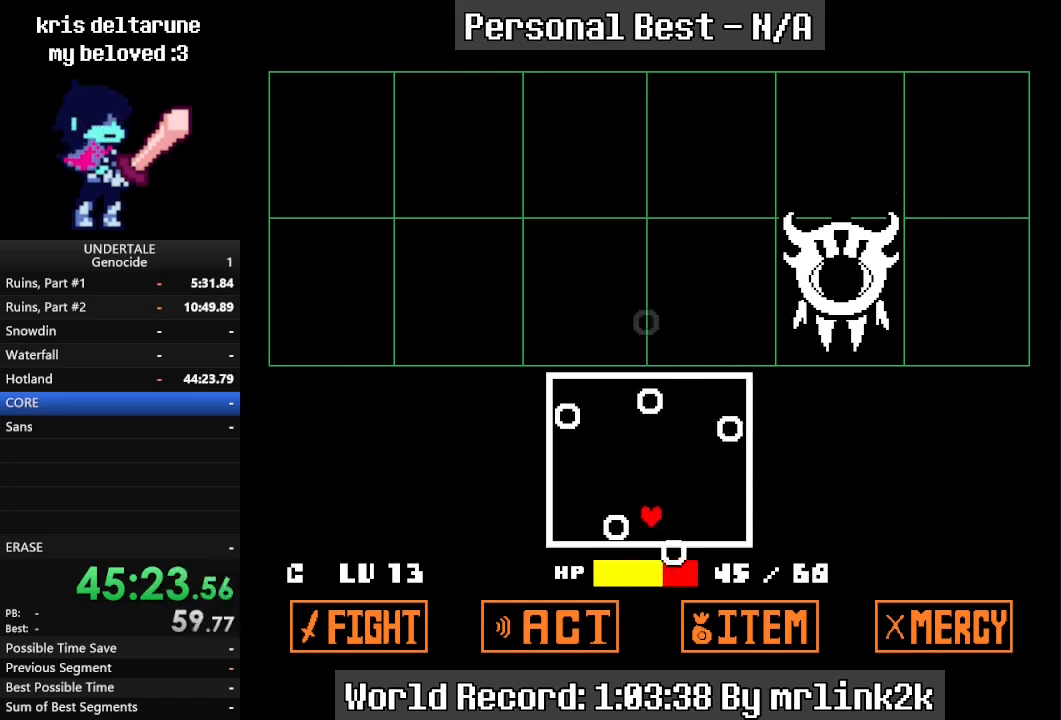
{"keys": ["down"], "events": [[133, "left", "down"], [300, "up", "up"], [333, "down", "down"], [433, "left", "up"]]}
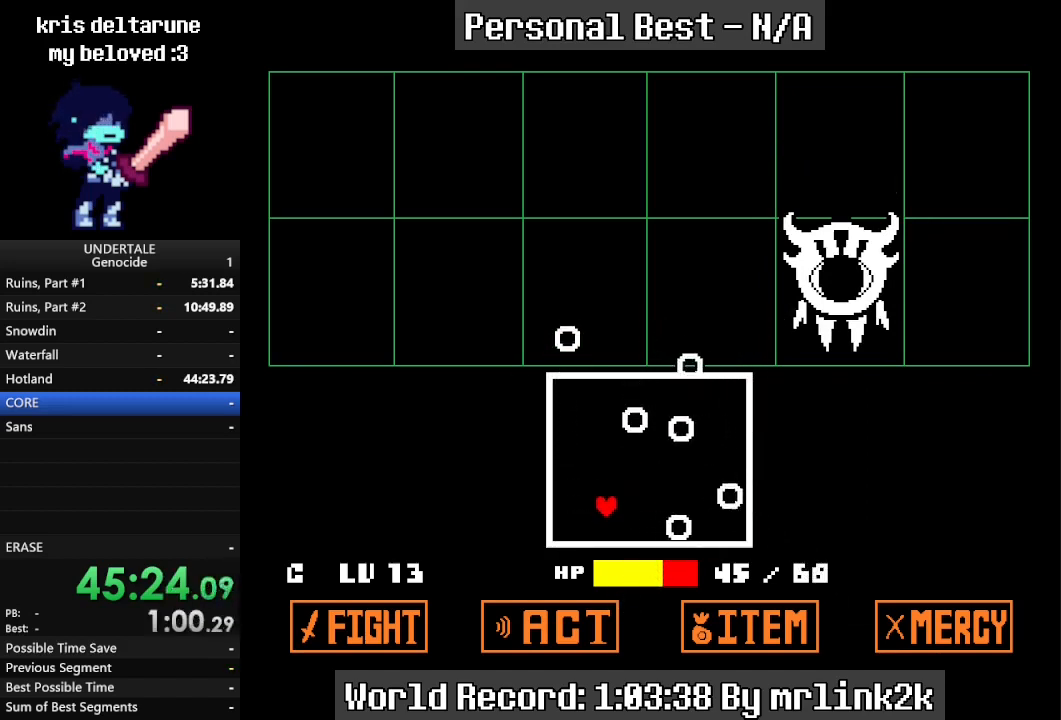
{"keys": [], "events": [[33, "down", "up"], [67, "down", "down"], [200, "down", "up"], [200, "left", "down"], [400, "left", "up"], [433, "up", "down"], [500, "up", "up"]]}
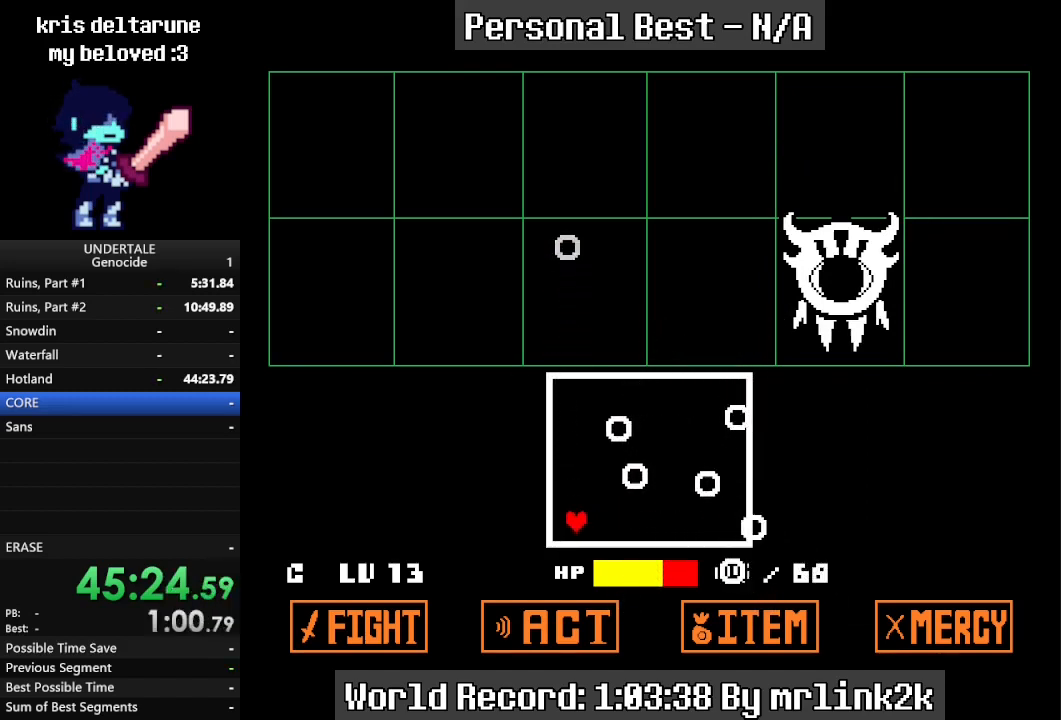
{"keys": [], "events": [[167, "left", "down"], [300, "left", "up"], [367, "down", "down"], [500, "down", "up"]]}
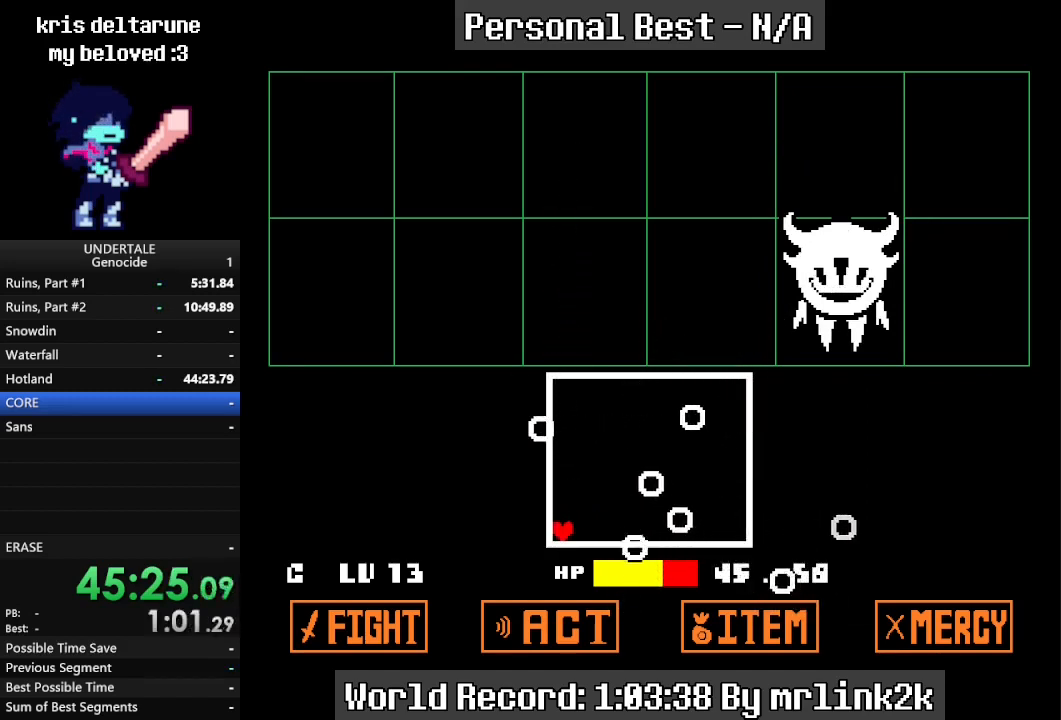
{"keys": [], "events": [[333, "down", "down"], [467, "down", "up"]]}
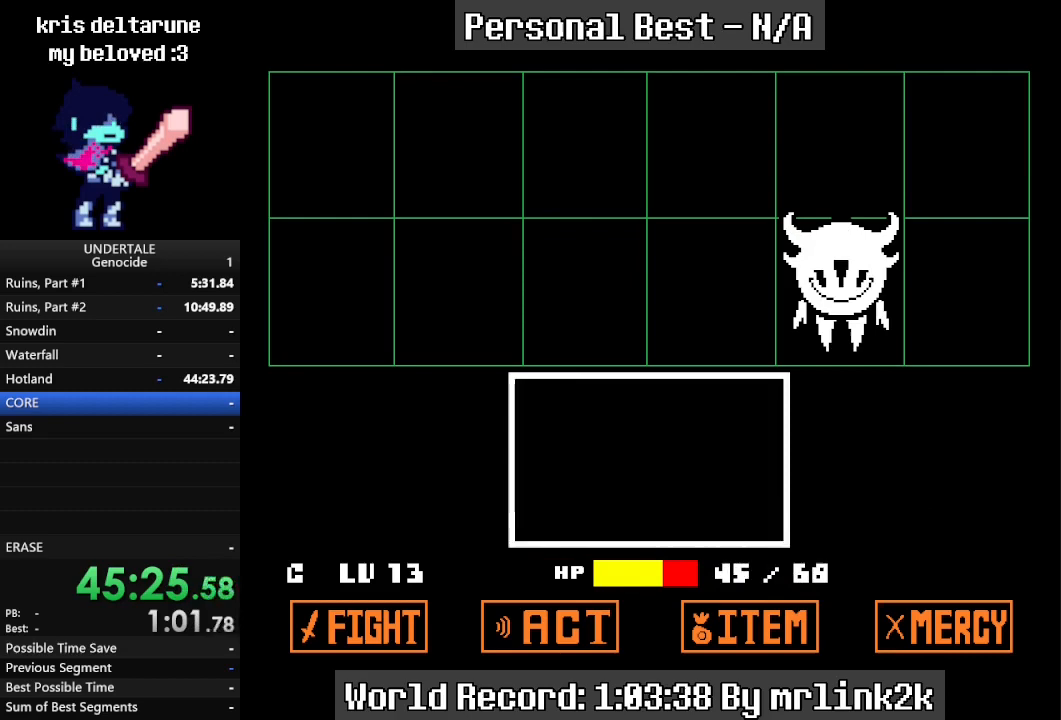
{"keys": [], "events": []}
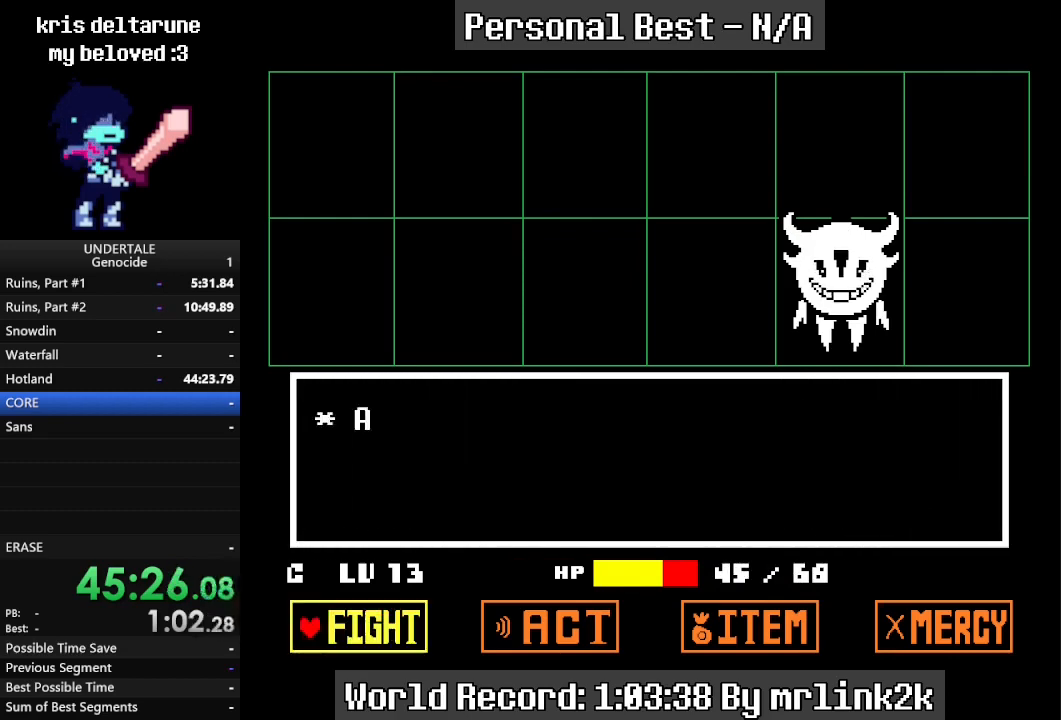
{"keys": ["return"], "events": [[33, "return", "down"], [67, "return", "up"], [133, "return", "down"], [167, "return", "up"], [400, "return", "down"], [467, "return", "up"], [500, "return", "down"]]}
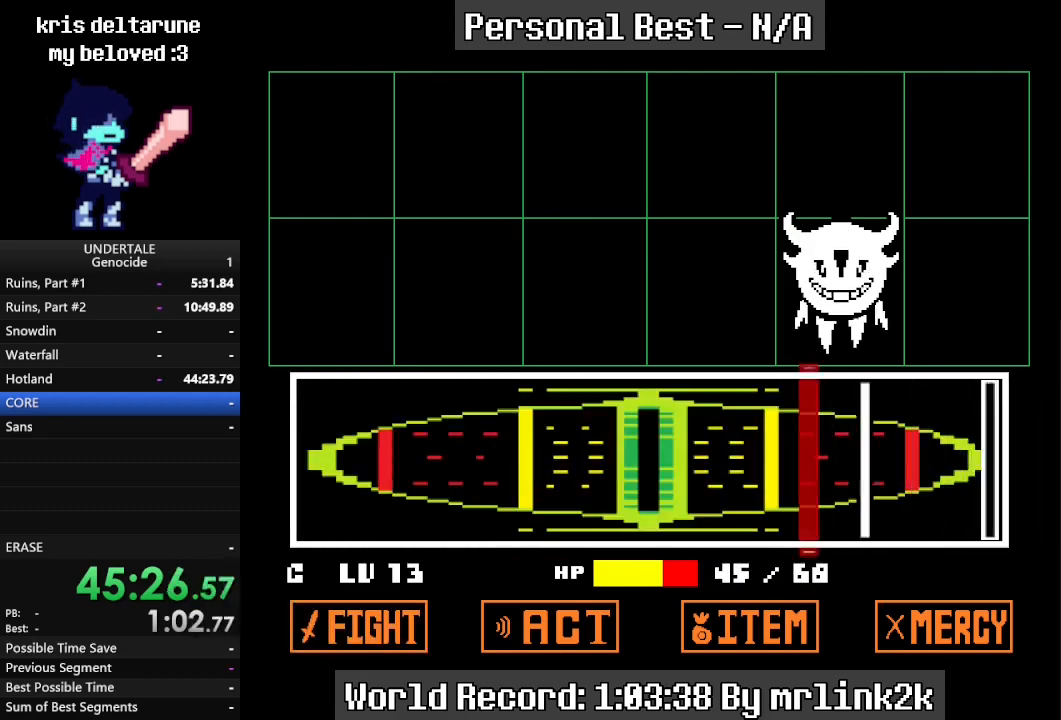
{"keys": [], "events": [[67, "return", "up"], [100, "return", "down"], [133, "return", "up"], [200, "return", "down"], [300, "return", "up"]]}
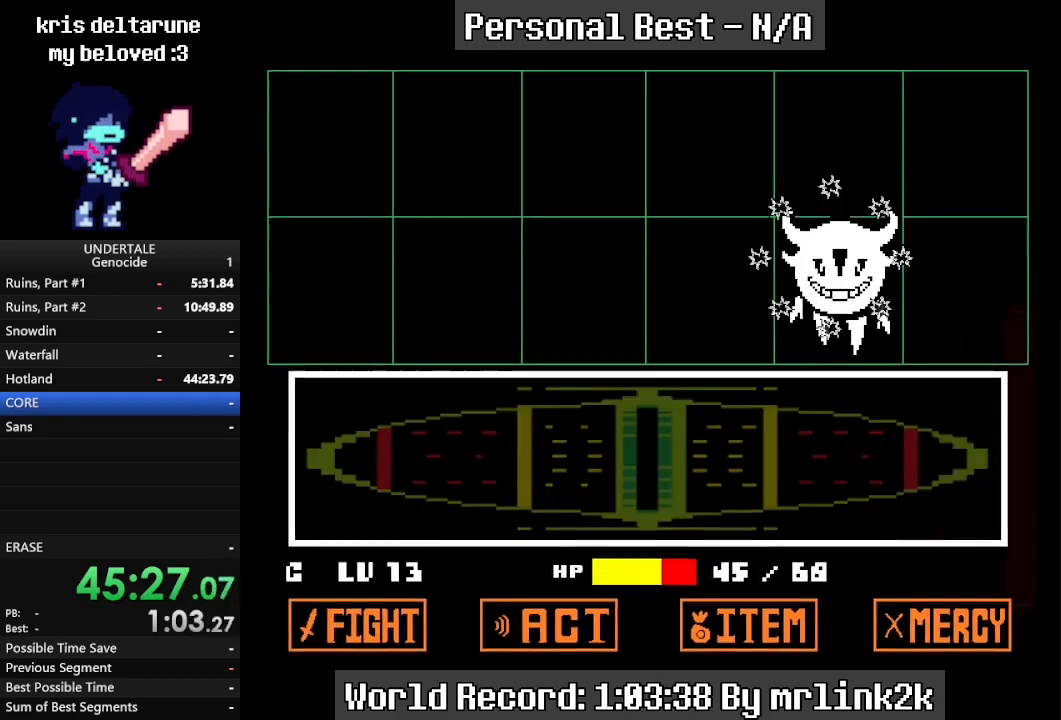
{"keys": [], "events": []}
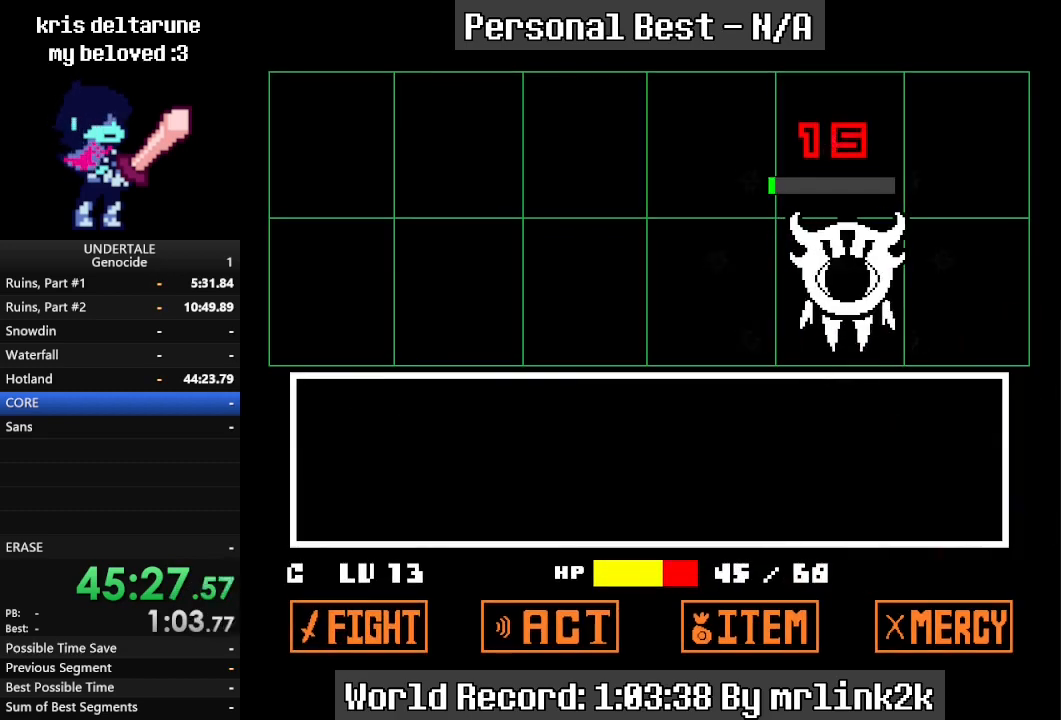
{"keys": ["return"], "events": [[467, "return", "down"]]}
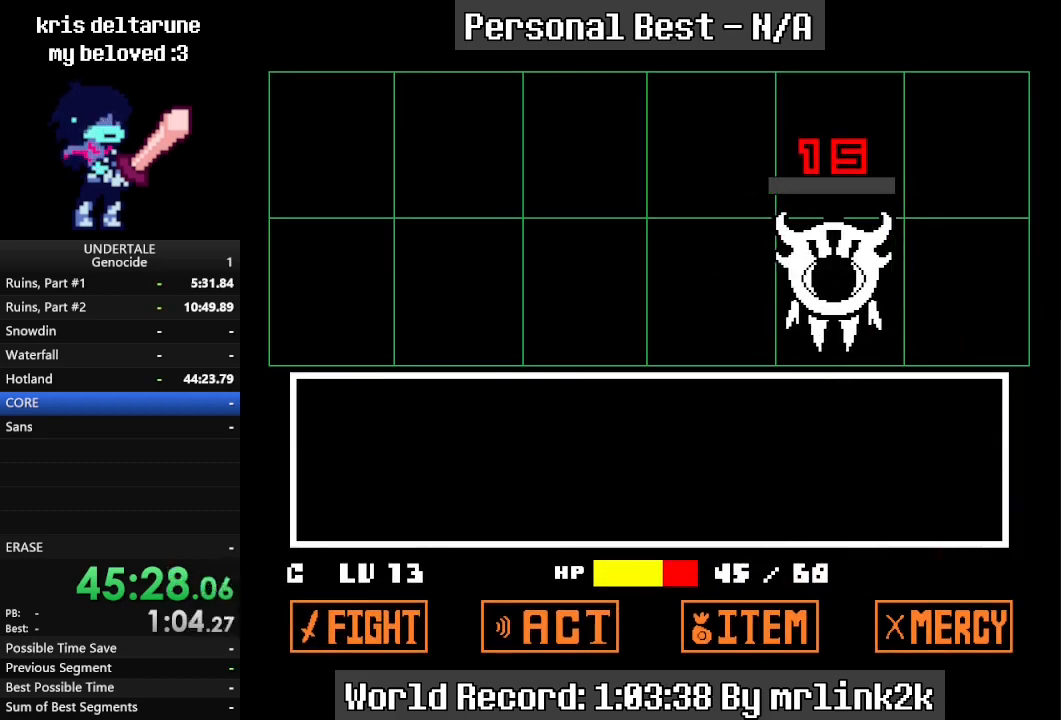
{"keys": ["return", "right"], "events": [[333, "right", "down"]]}
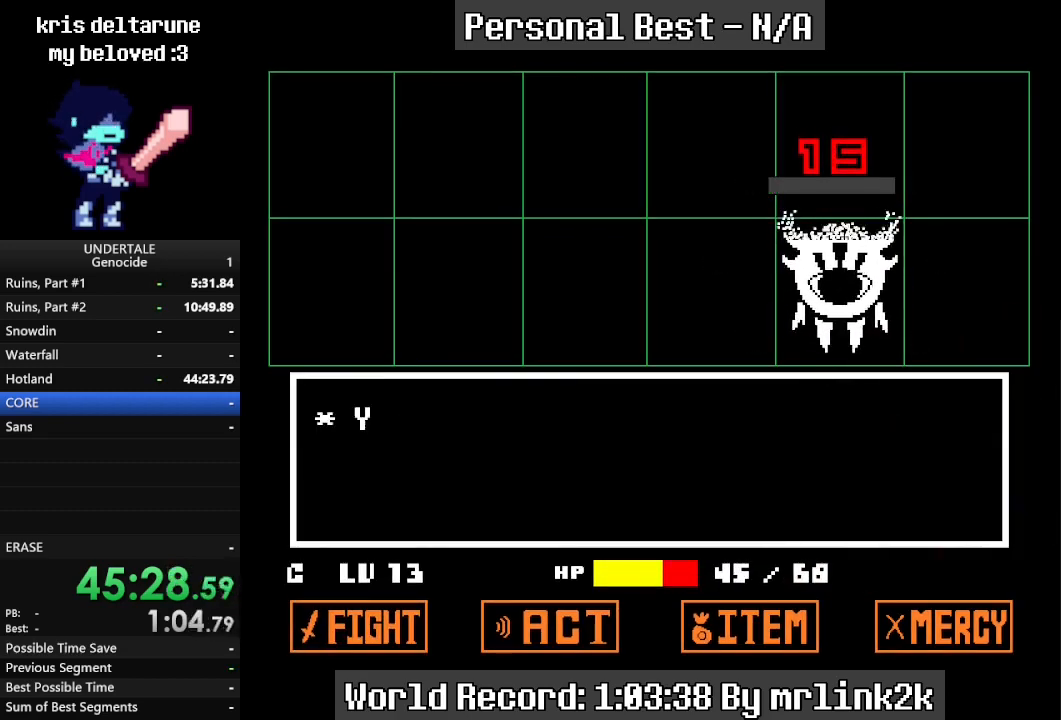
{"keys": ["return", "right"], "events": []}
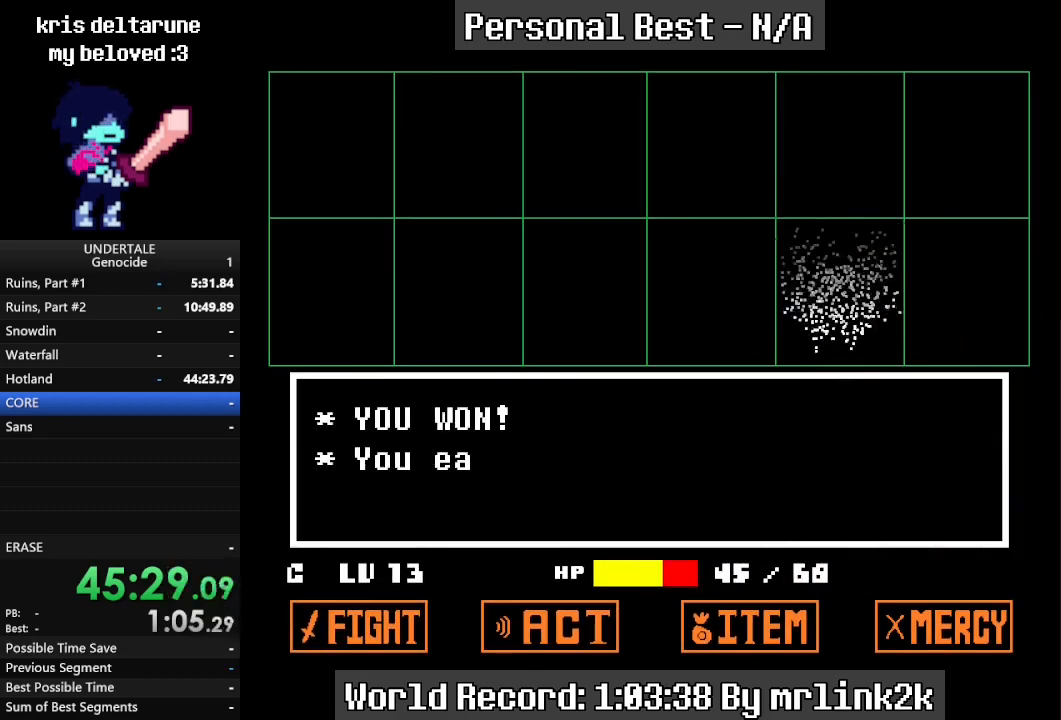
{"keys": ["return", "right"], "events": []}
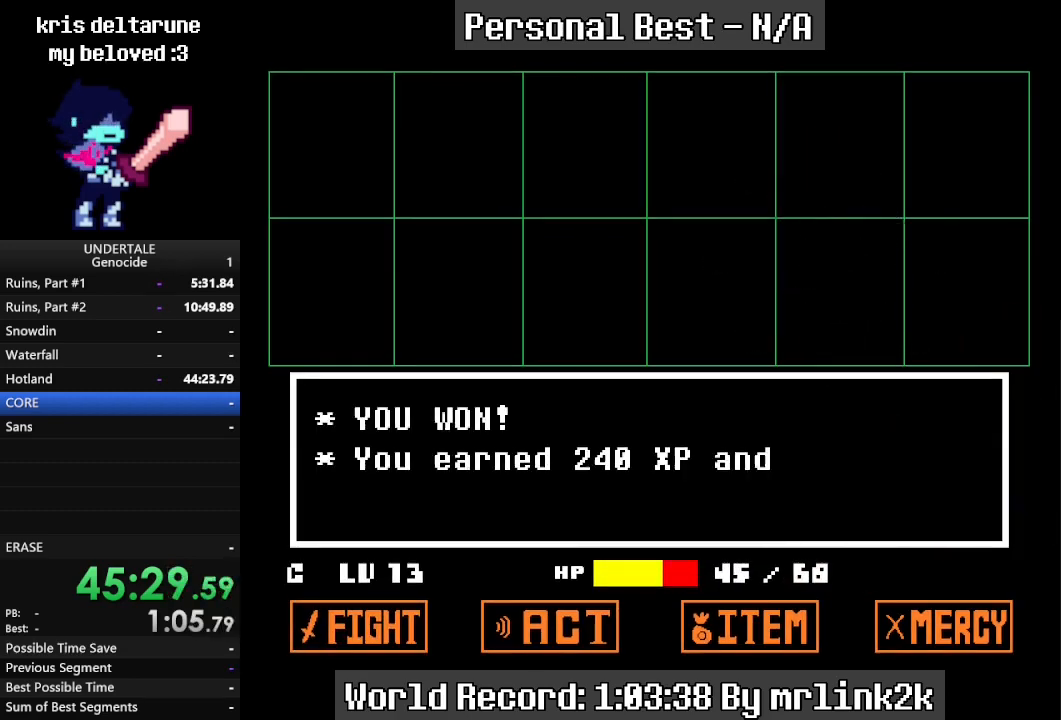
{"keys": ["return", "right"], "events": []}
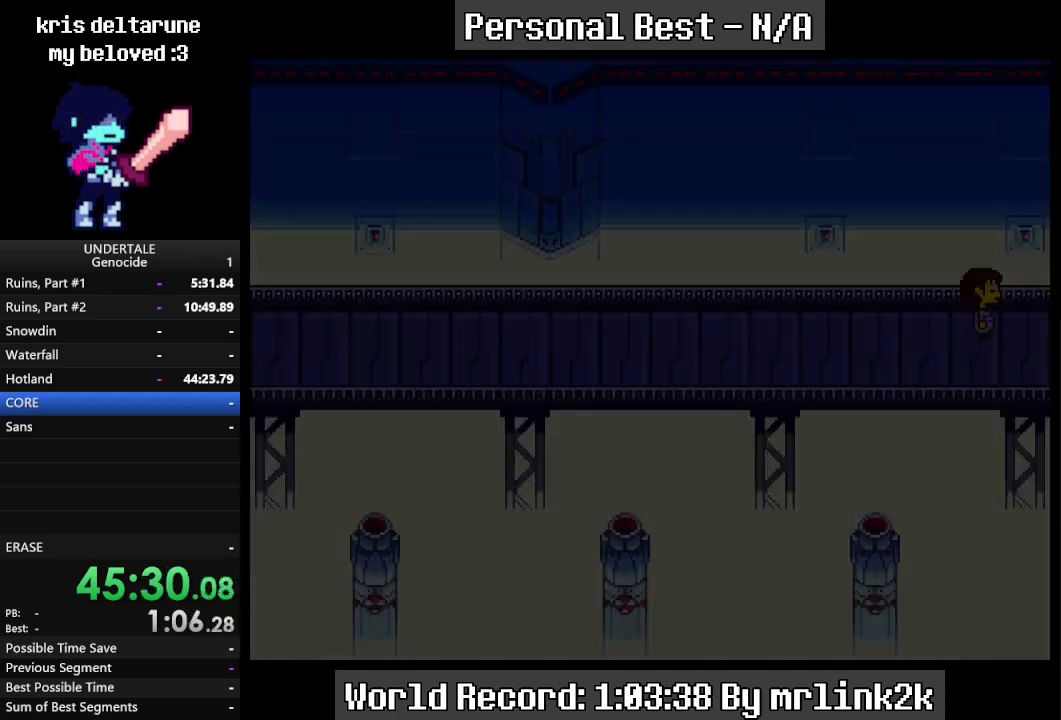
{"keys": ["down", "up"], "events": [[200, "left", "down"], [200, "right", "up"], [267, "return", "up"], [400, "left", "up"], [400, "up", "down"], [500, "down", "down"]]}
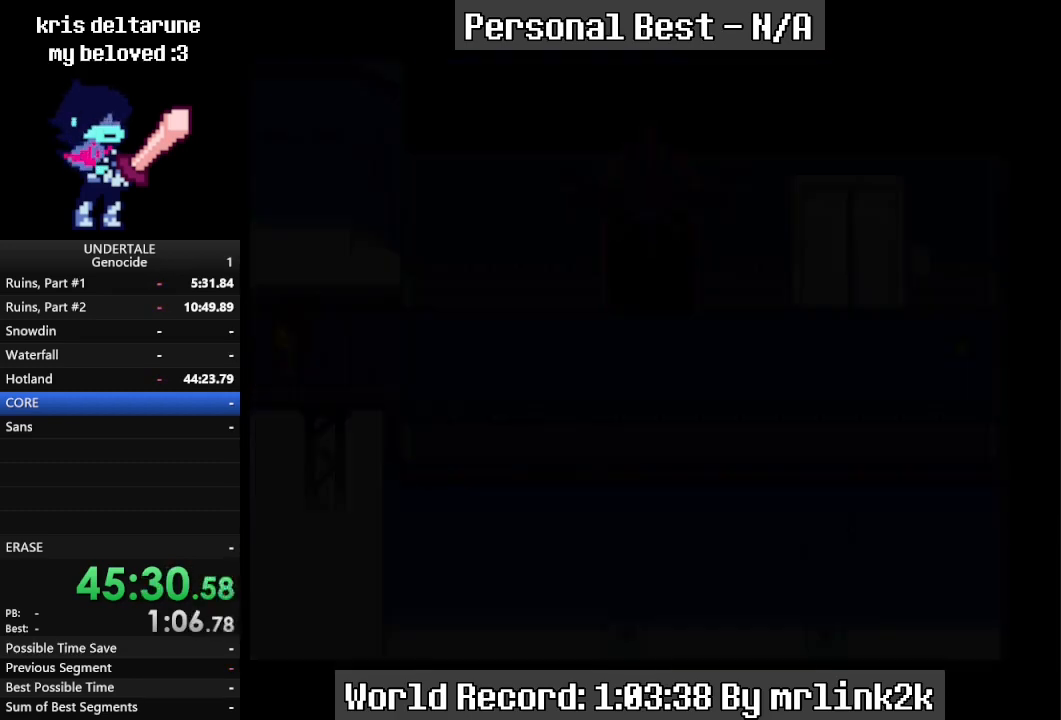
{"keys": ["down", "up"], "events": []}
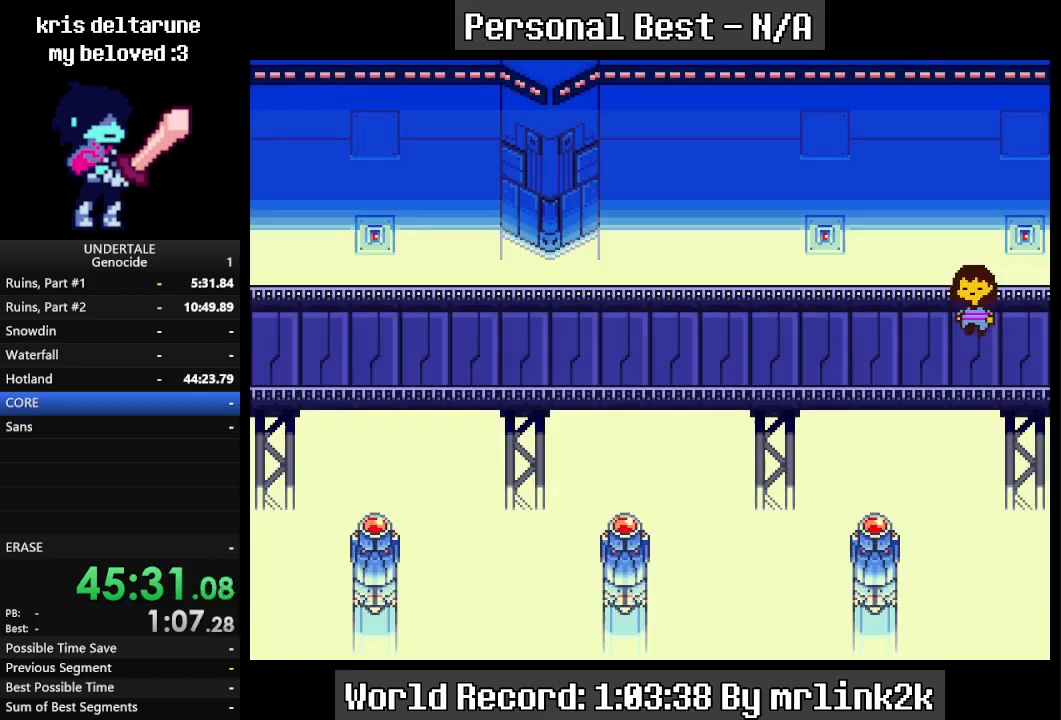
{"keys": ["down", "up"], "events": []}
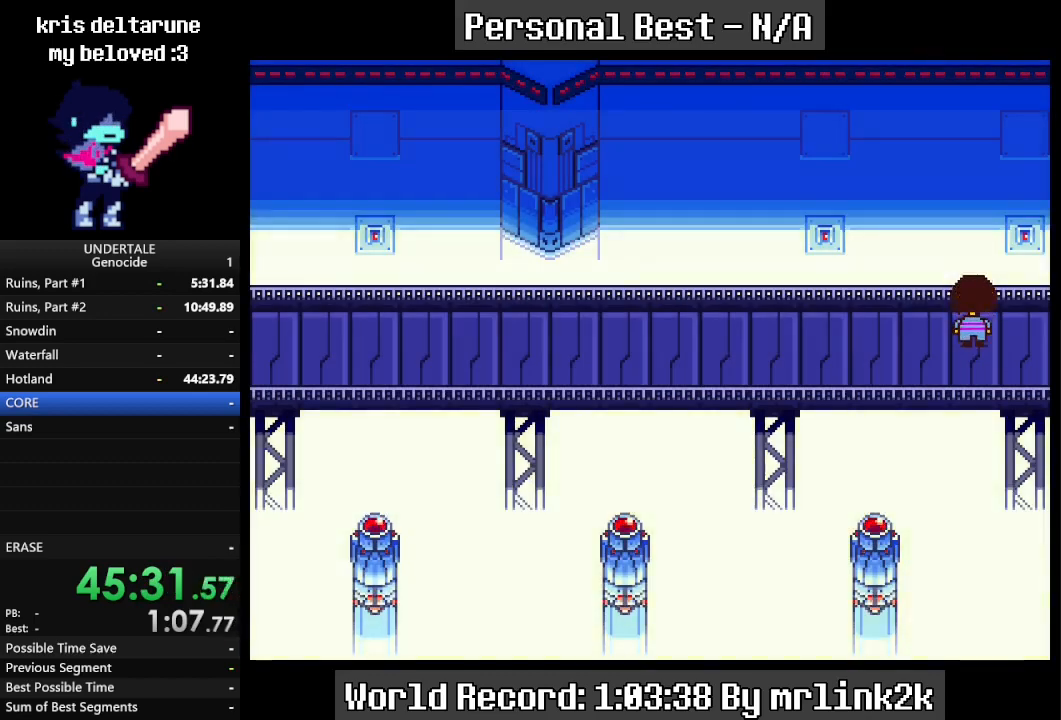
{"keys": ["down", "up"], "events": []}
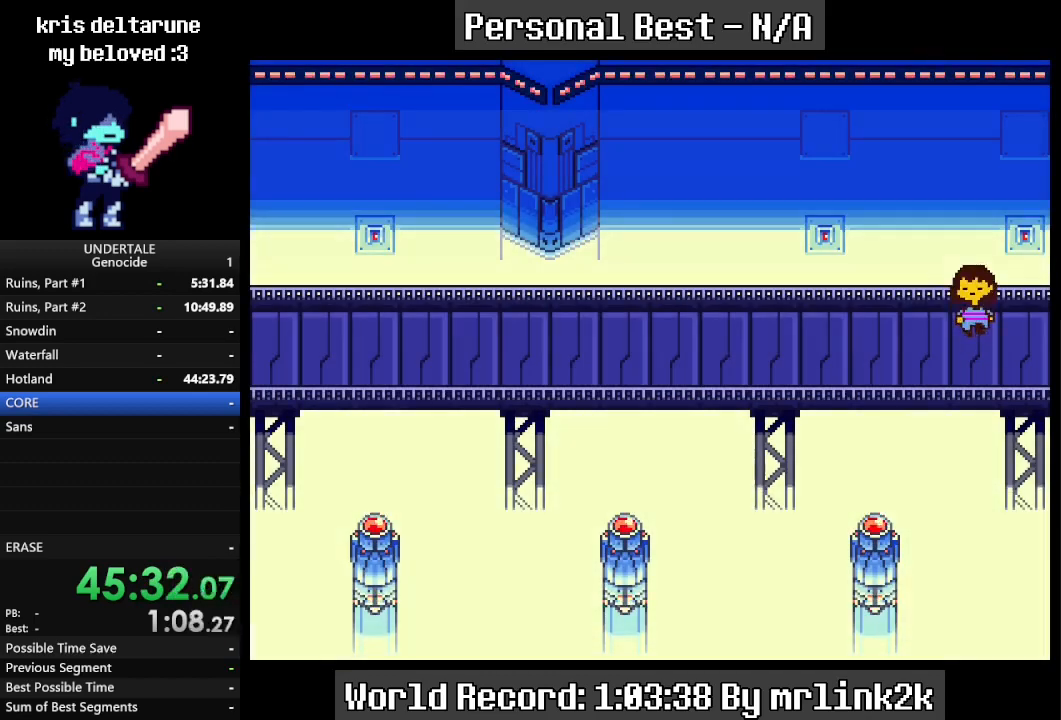
{"keys": ["down", "up"], "events": []}
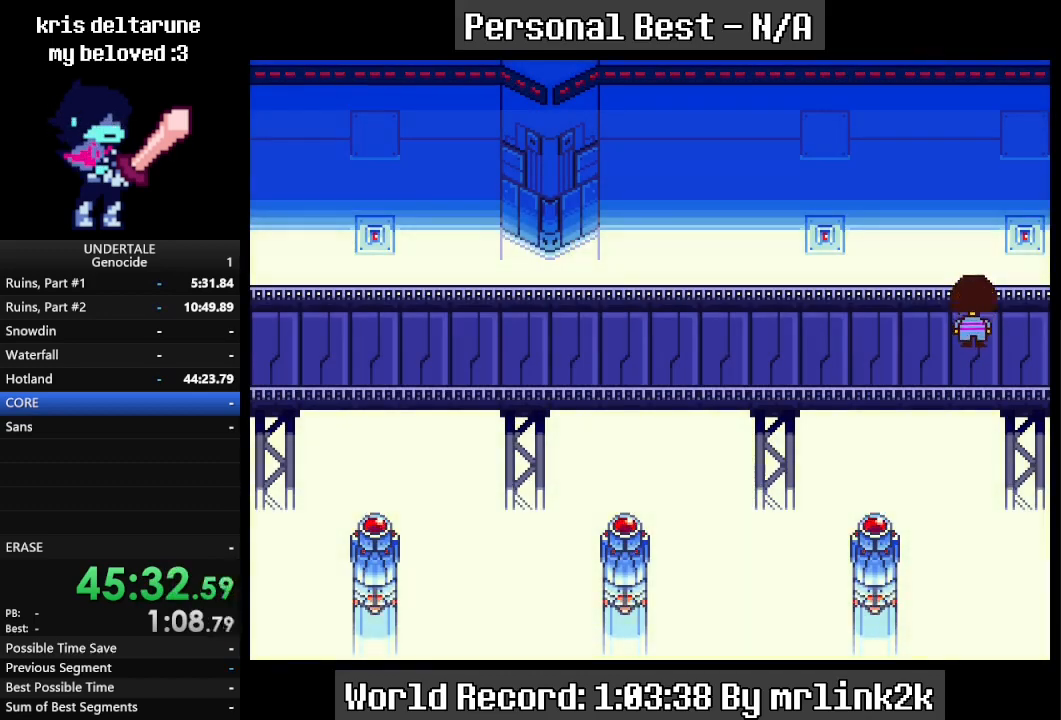
{"keys": ["down", "return", "up"], "events": [[333, "return", "down"]]}
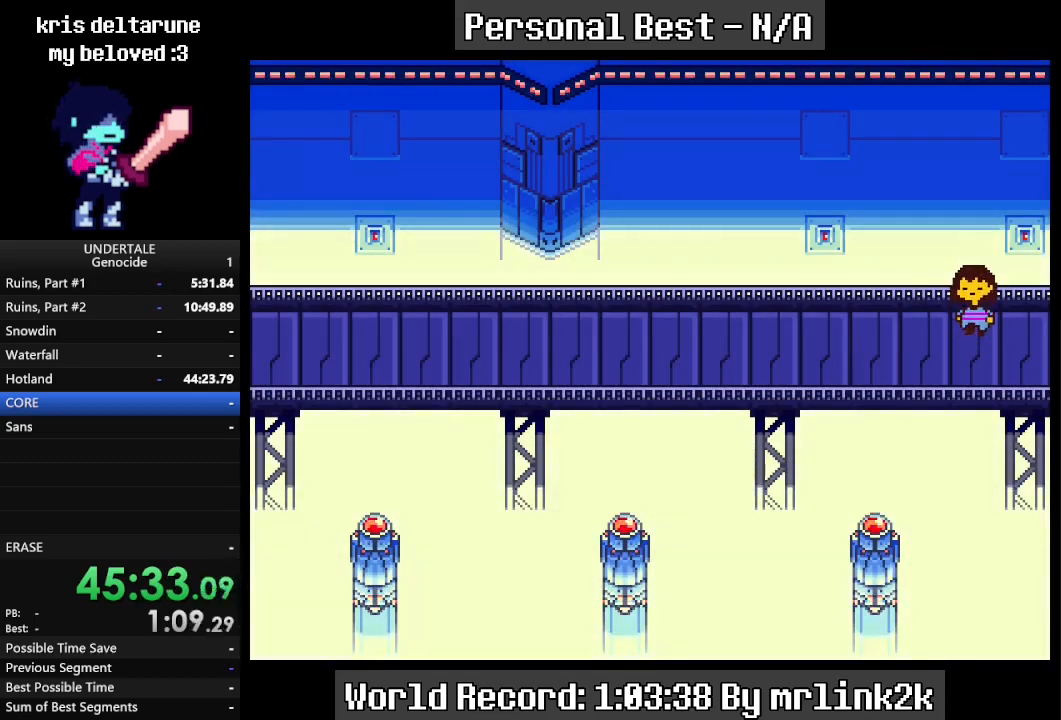
{"keys": ["down", "return", "up"], "events": [[167, "return", "up"], [300, "return", "down"]]}
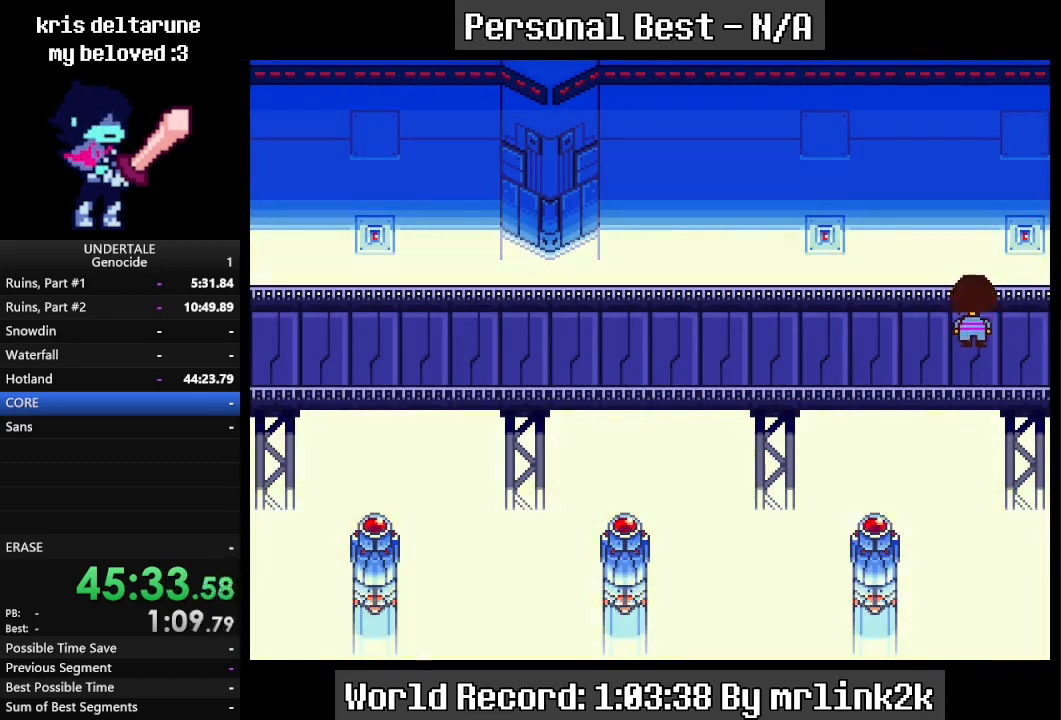
{"keys": ["down", "return", "up"], "events": [[67, "return", "up"], [267, "return", "down"]]}
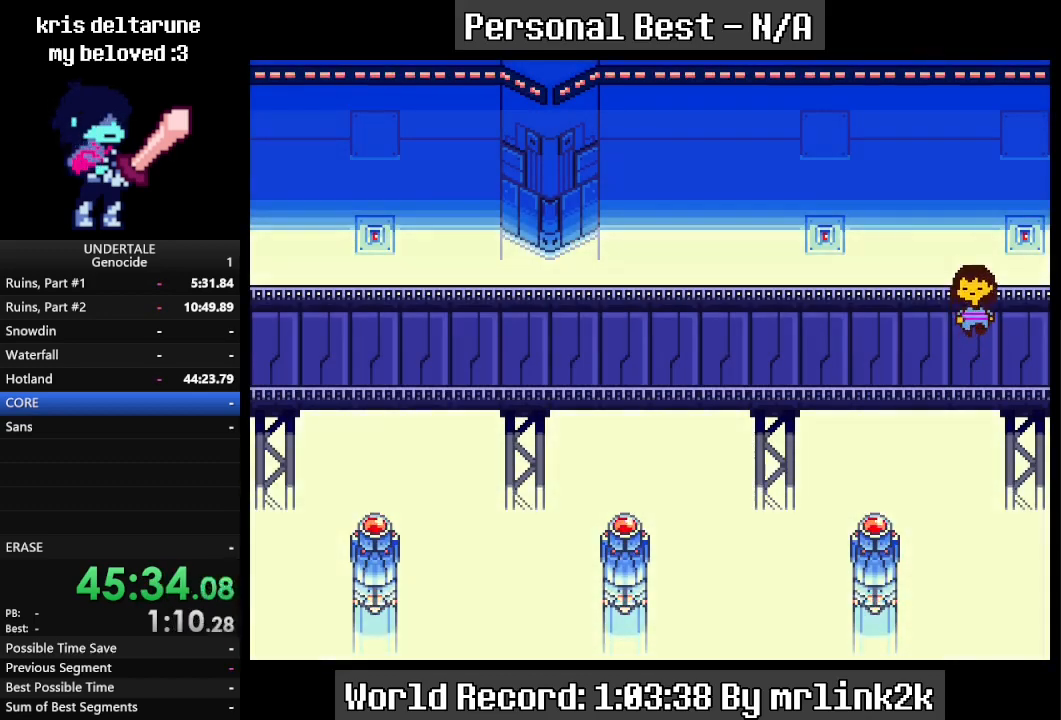
{"keys": ["down", "return", "up"], "events": [[67, "return", "up"], [200, "return", "down"]]}
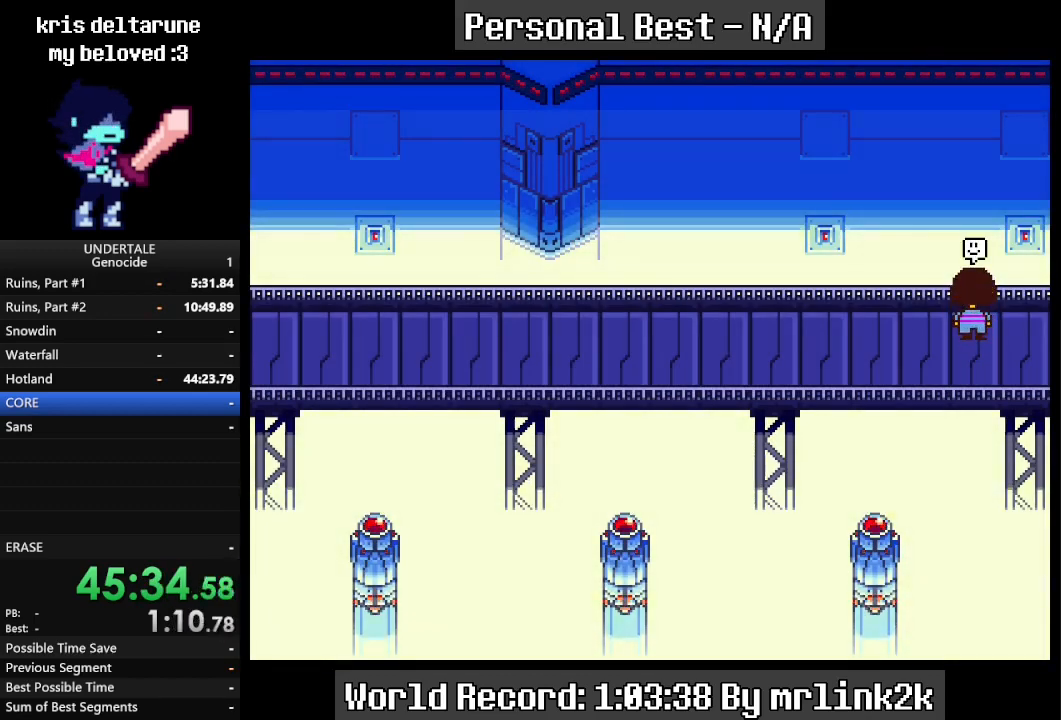
{"keys": [], "events": [[300, "return", "up"], [400, "down", "up"], [400, "up", "up"]]}
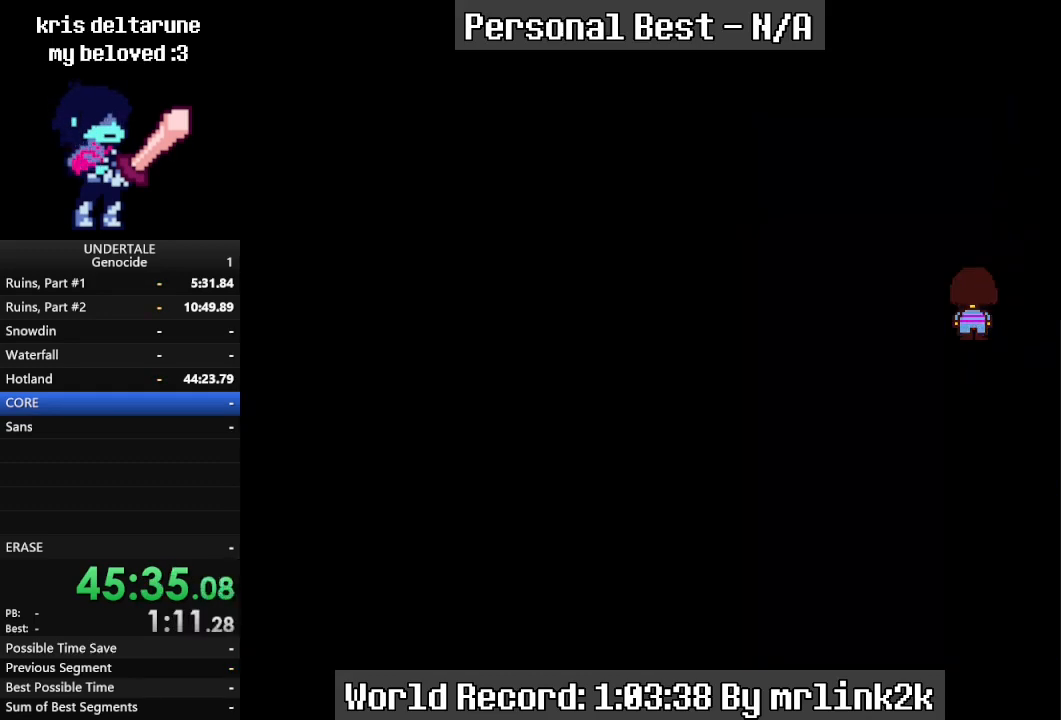
{"keys": [], "events": []}